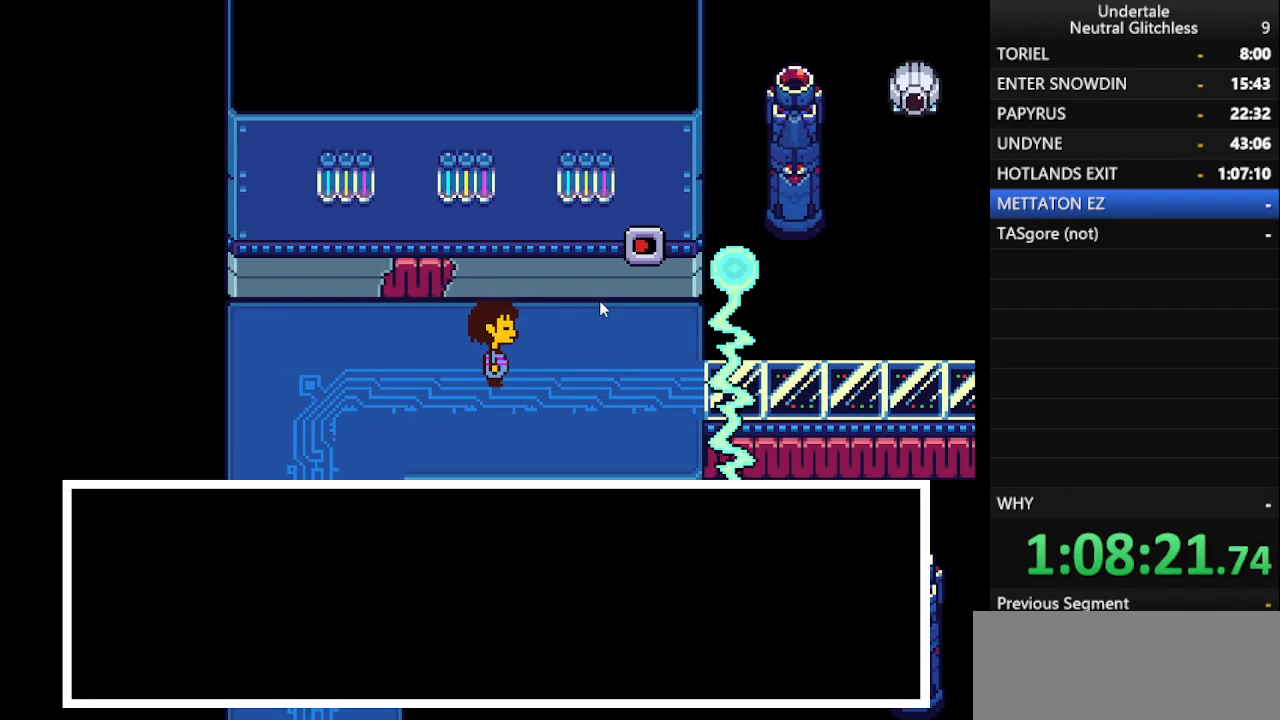
Gameplay with keyboard; each line is a JSON object with the keys held at the frame after it. "events" lists presses ("down") and releases ("up") of "alt", "c", "ctrl", "down", "left", "return", "right", "shift", "space", "up", "x" and "z" between this image and that frame as [ms after this image, input, new state], when the widget could be followed in between. No other keys are recorded. Mouse input is not recorded.
{"keys": ["right", "up"], "events": [[67, "return", "up"], [67, "shift", "up"], [100, "shift", "down"], [150, "return", "down"], [200, "shift", "up"], [250, "return", "up"], [383, "up", "down"]]}
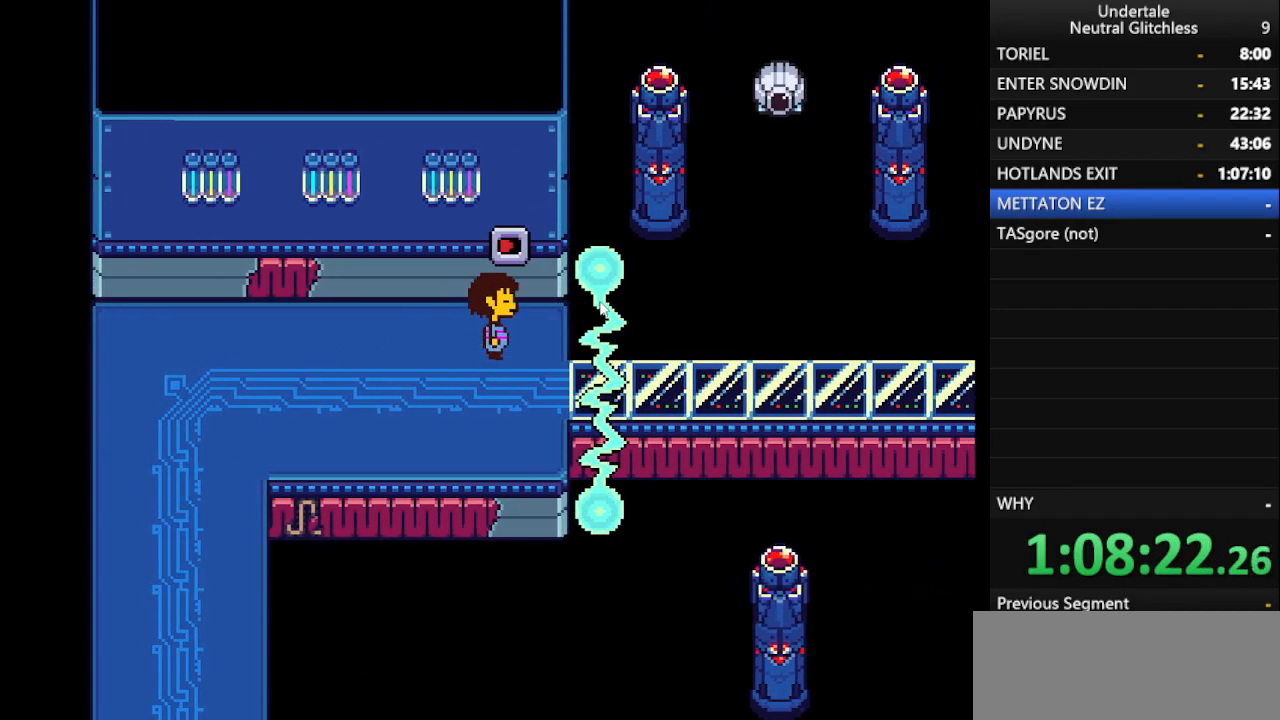
{"keys": [], "events": [[33, "right", "up"], [167, "return", "down"], [217, "up", "up"], [267, "return", "up"]]}
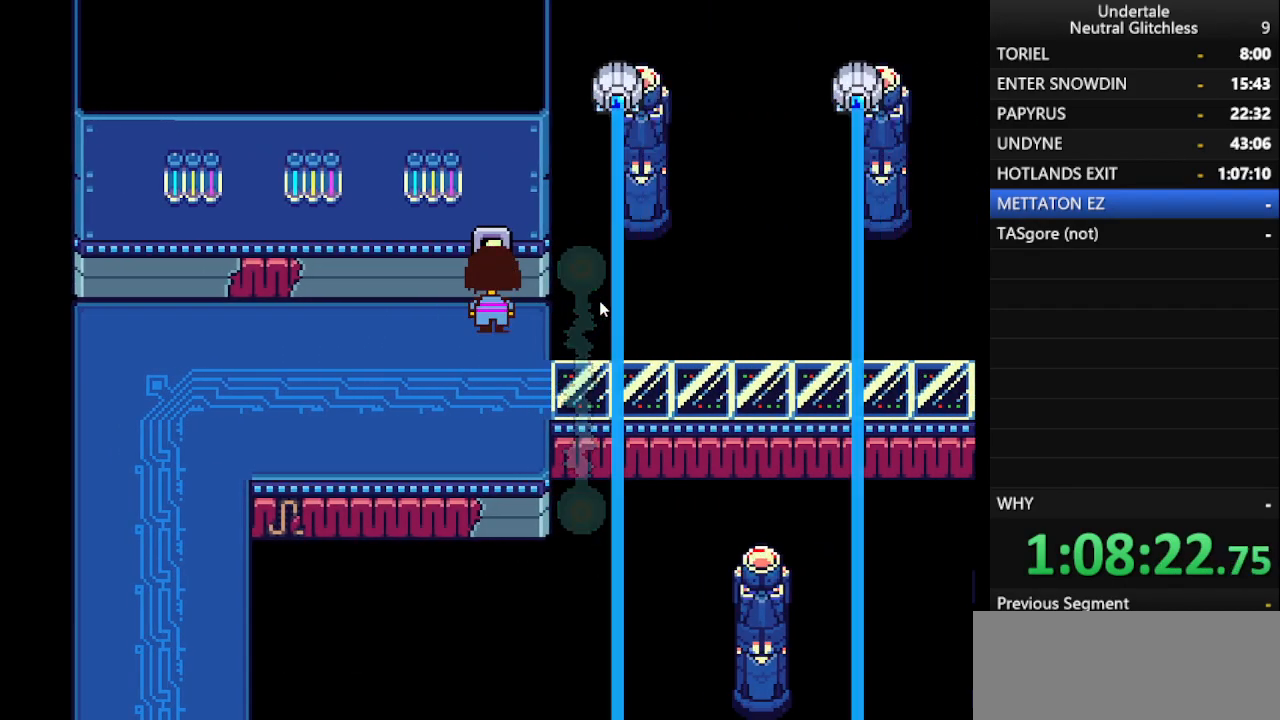
{"keys": [], "events": []}
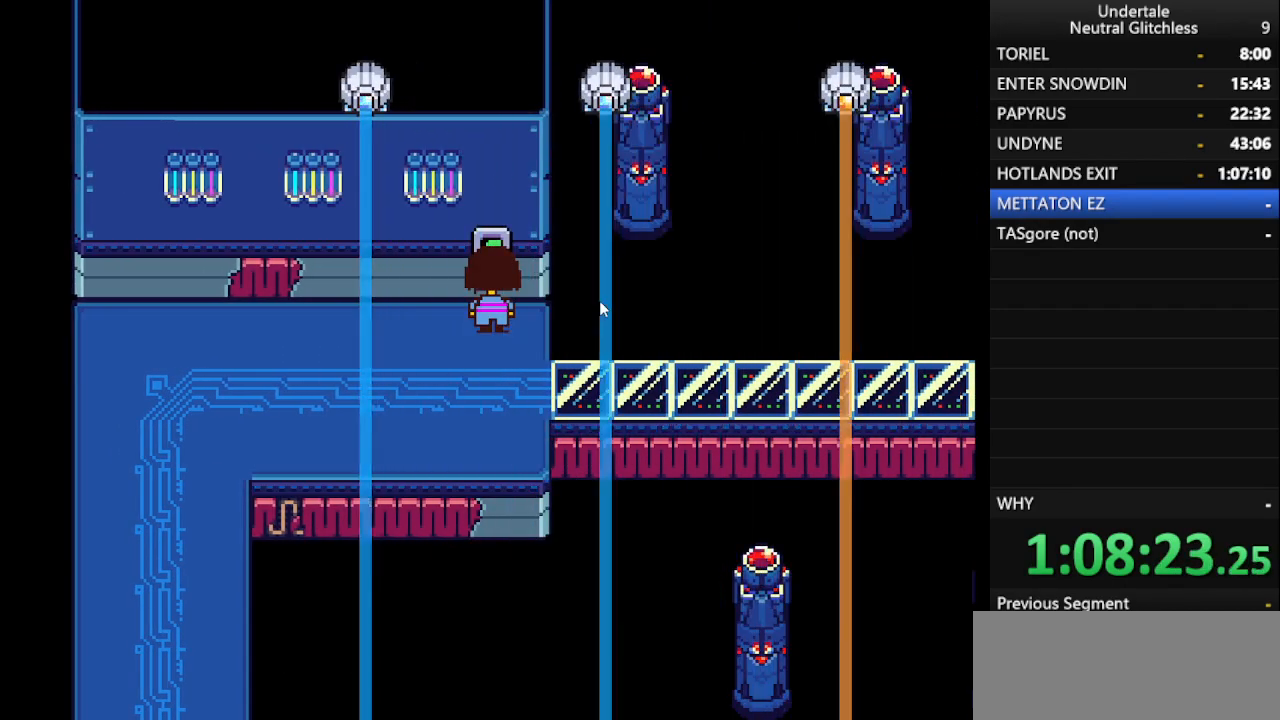
{"keys": ["right"], "events": [[433, "right", "down"]]}
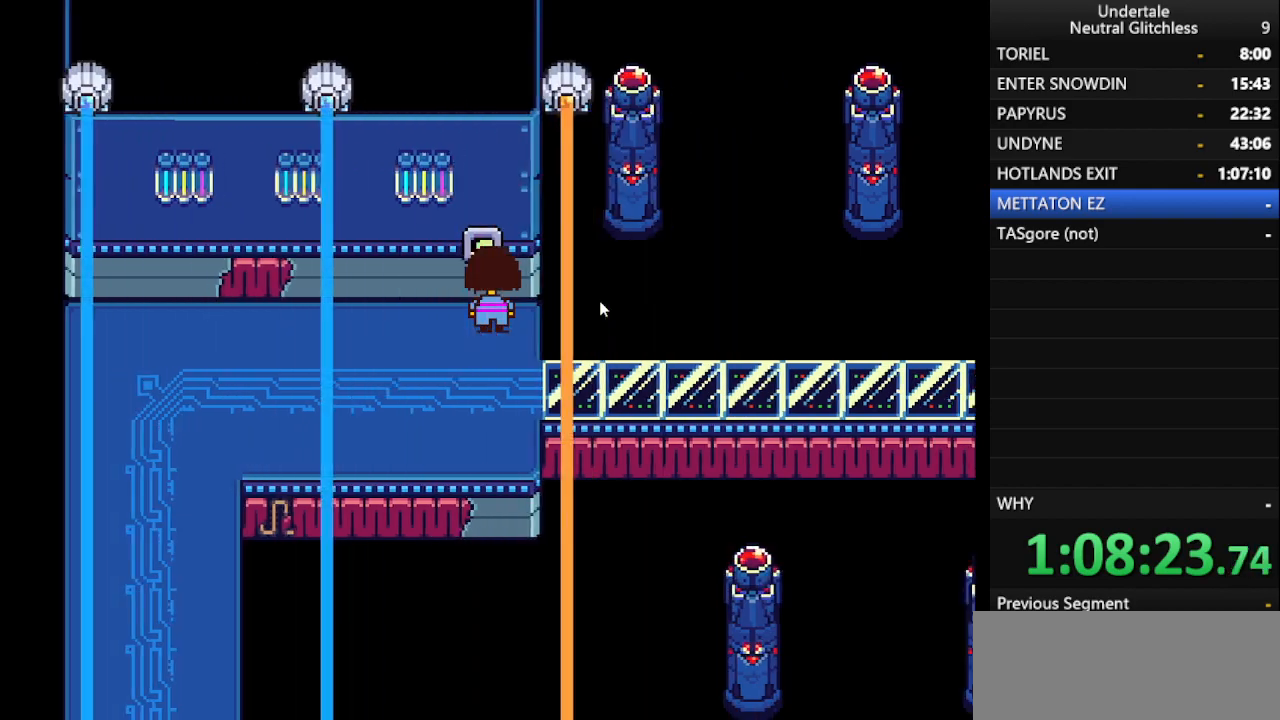
{"keys": ["right"], "events": []}
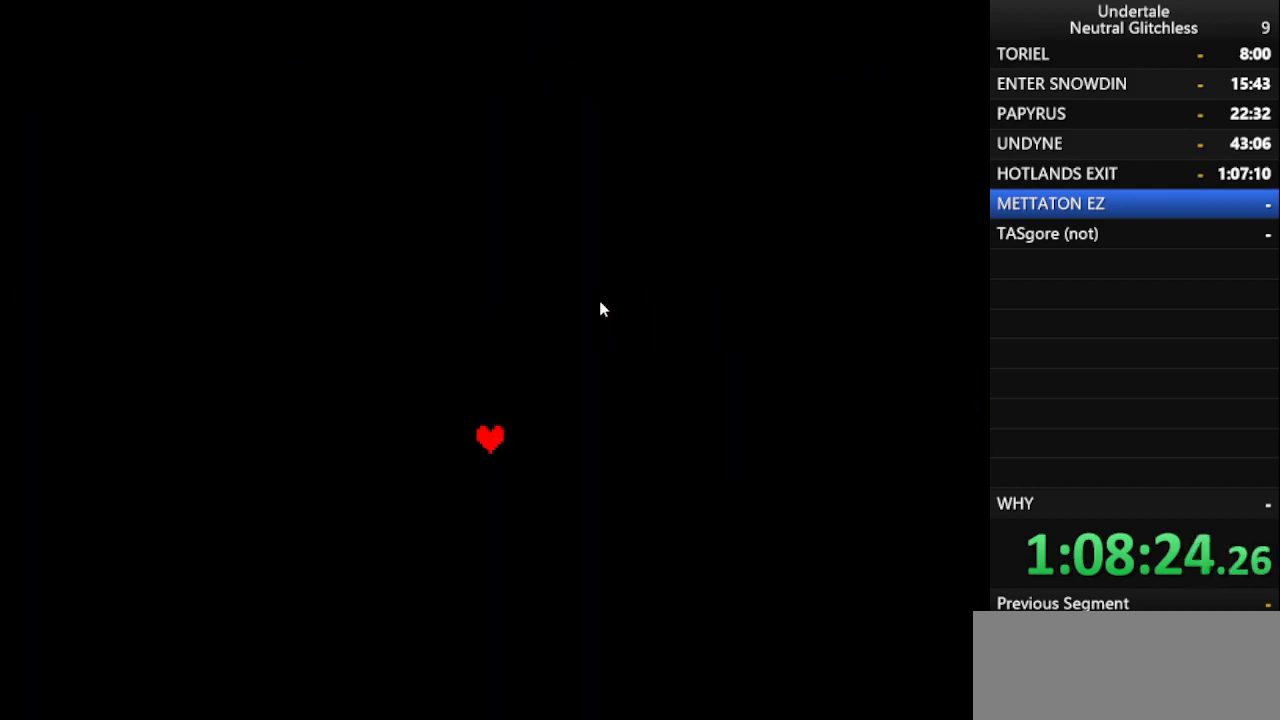
{"keys": [], "events": [[150, "right", "up"]]}
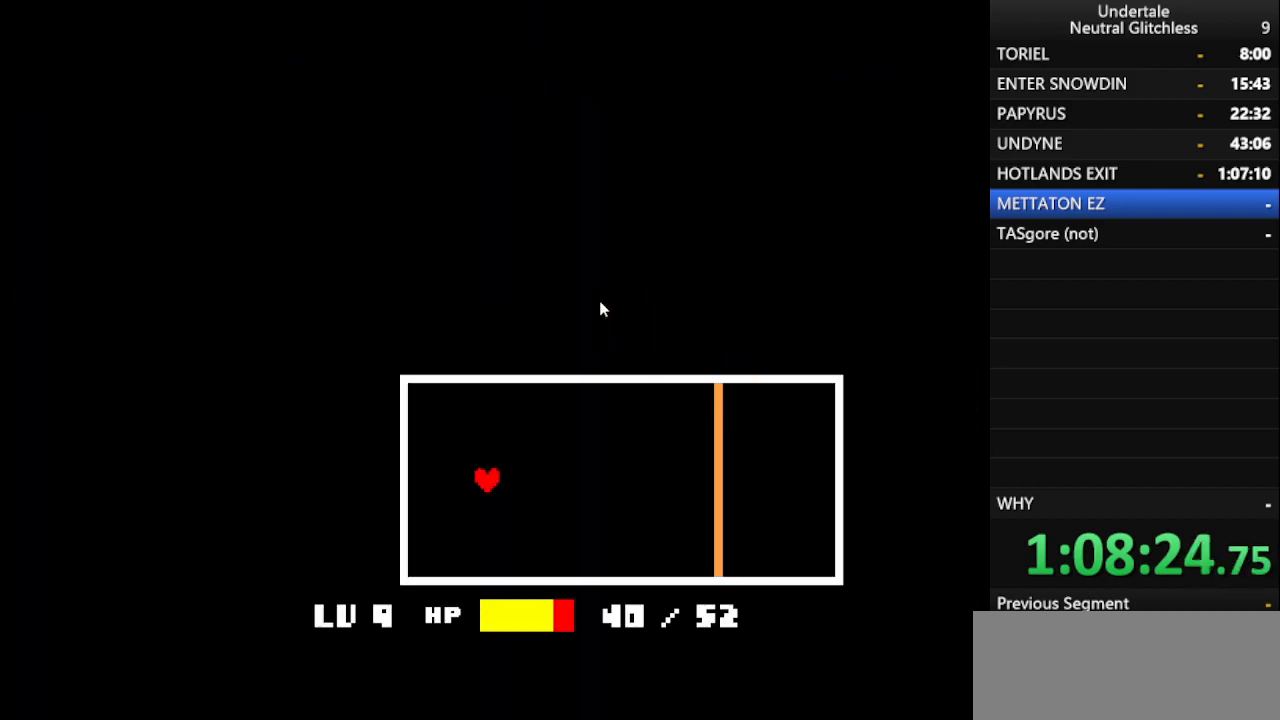
{"keys": ["right"], "events": [[67, "left", "down"], [333, "left", "up"], [333, "right", "down"]]}
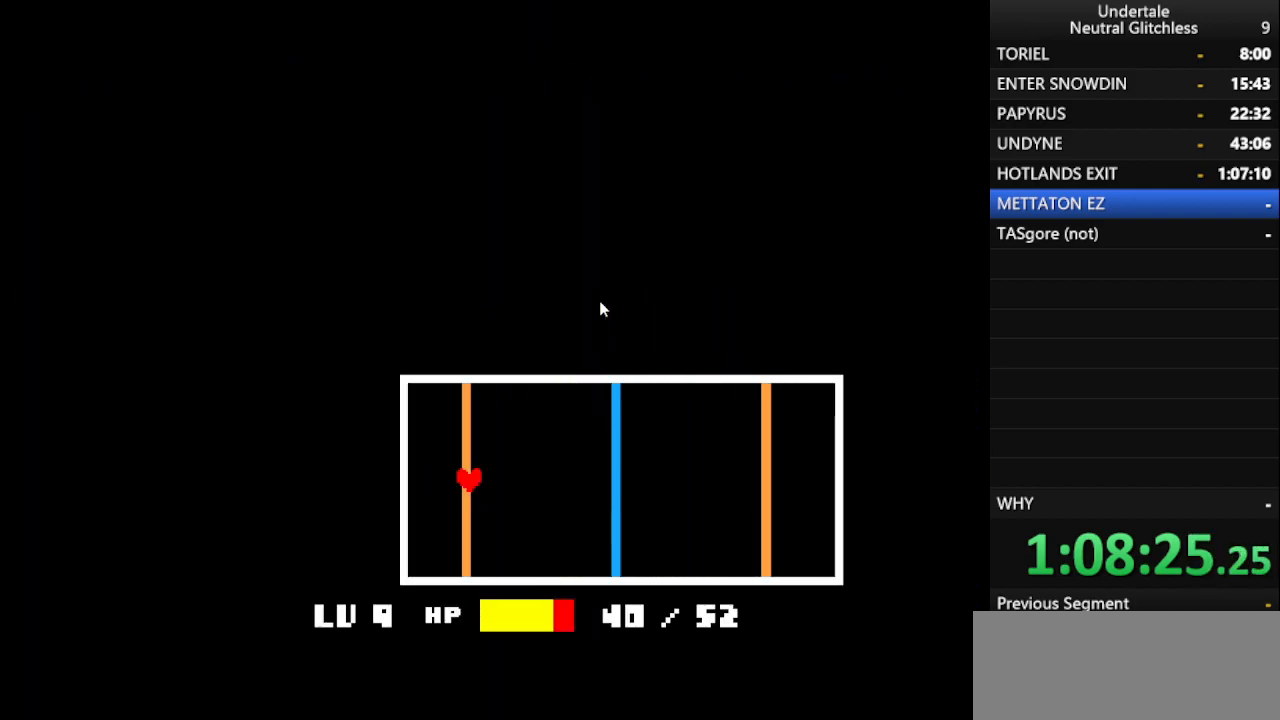
{"keys": [], "events": [[117, "right", "up"], [450, "left", "down"], [500, "left", "up"]]}
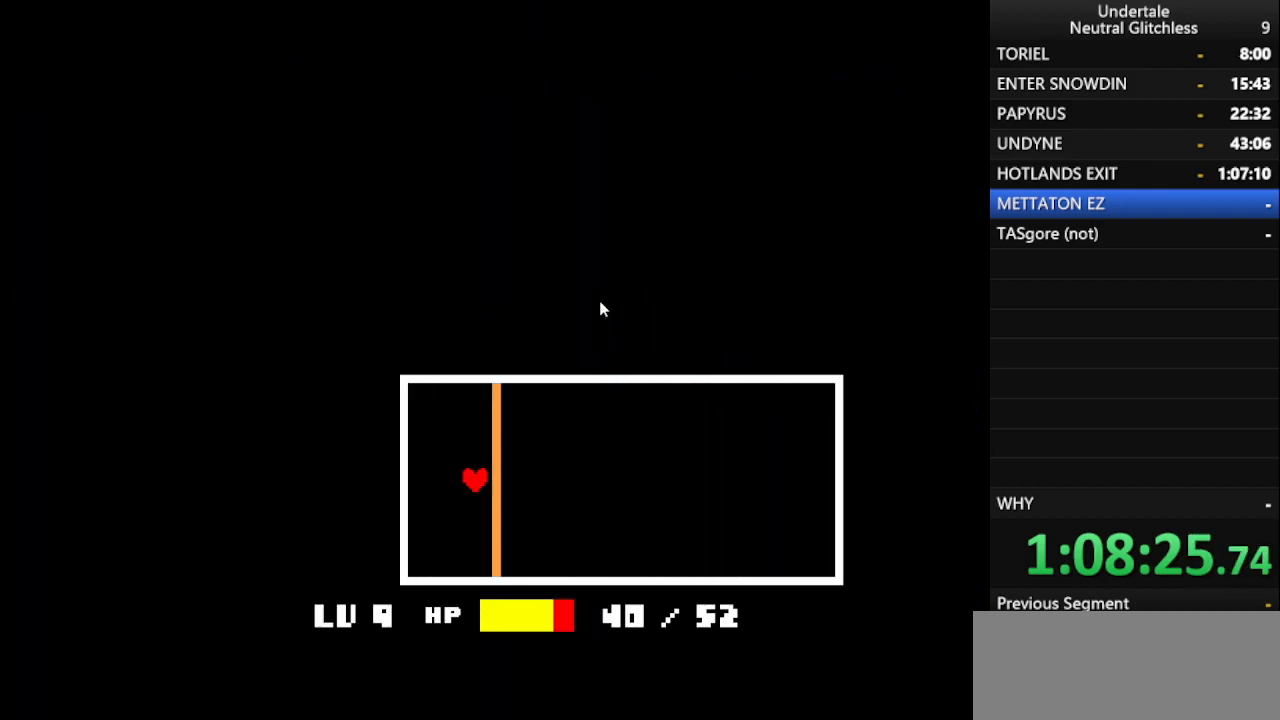
{"keys": ["right"], "events": [[233, "right", "down"]]}
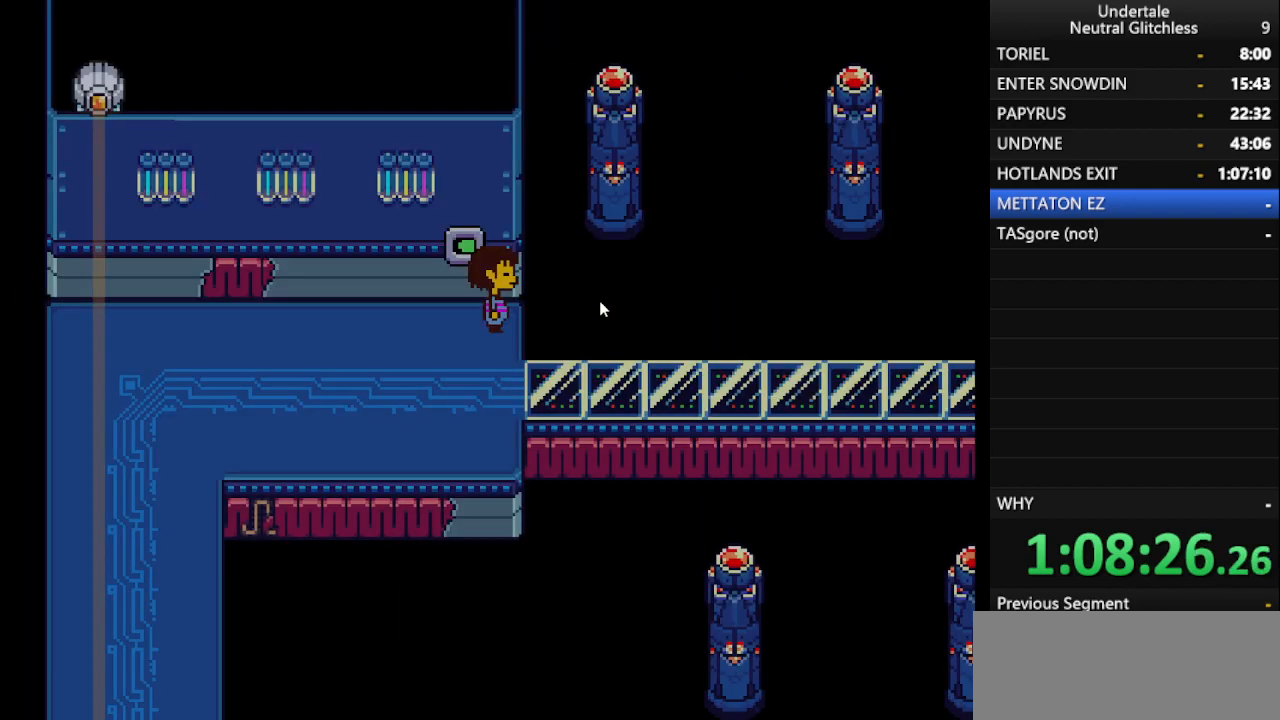
{"keys": ["down", "right"], "events": [[17, "right", "up"], [283, "right", "down"], [433, "down", "down"]]}
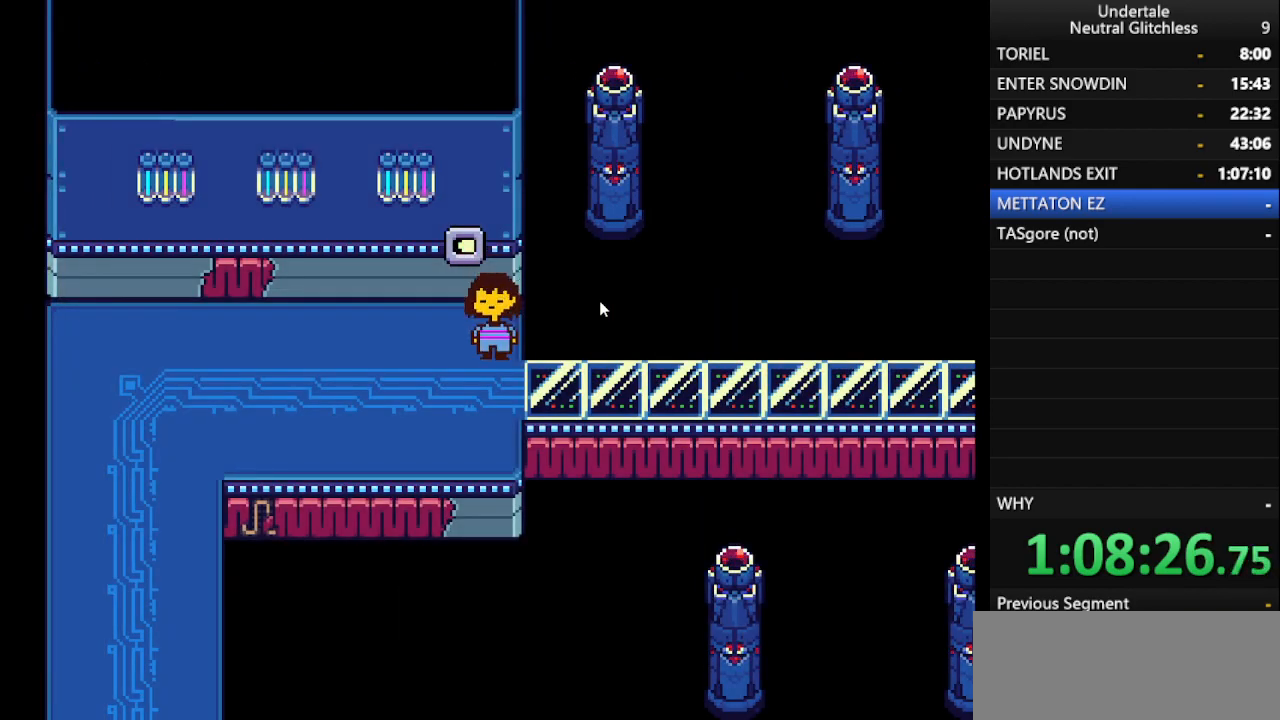
{"keys": ["right"], "events": [[317, "down", "up"]]}
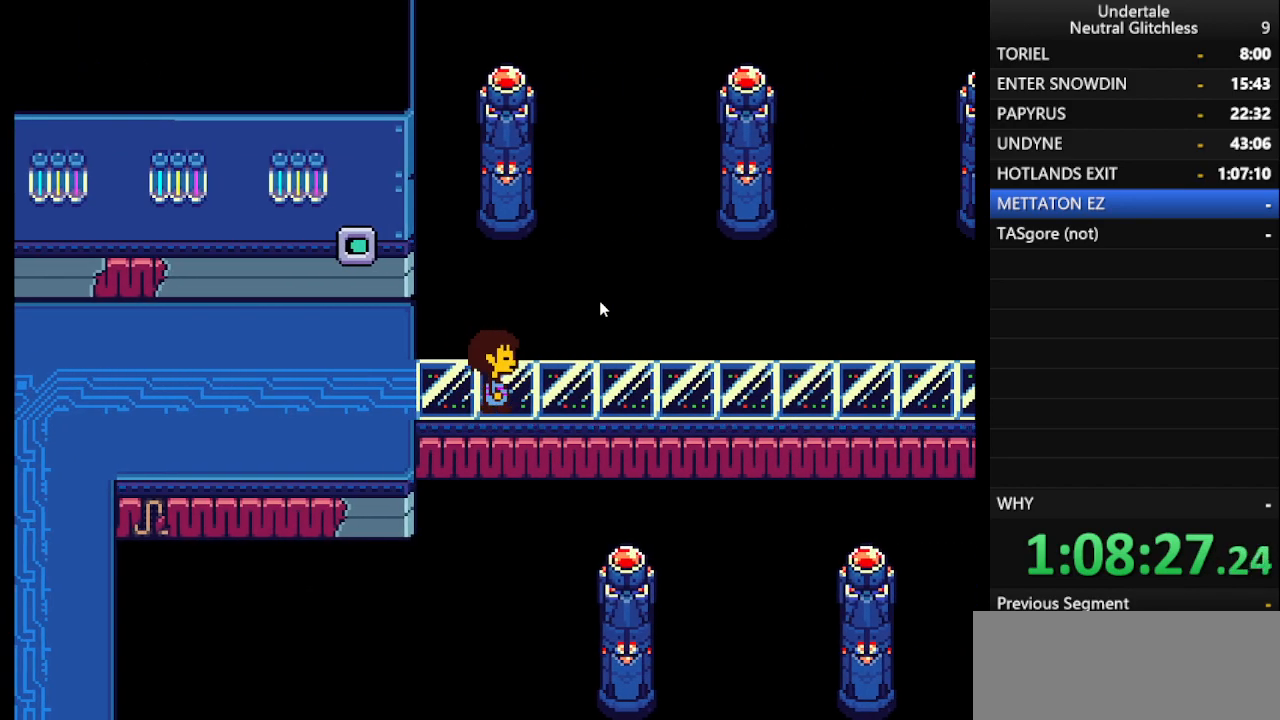
{"keys": ["return", "right", "shift"], "events": [[500, "return", "down"], [500, "shift", "down"]]}
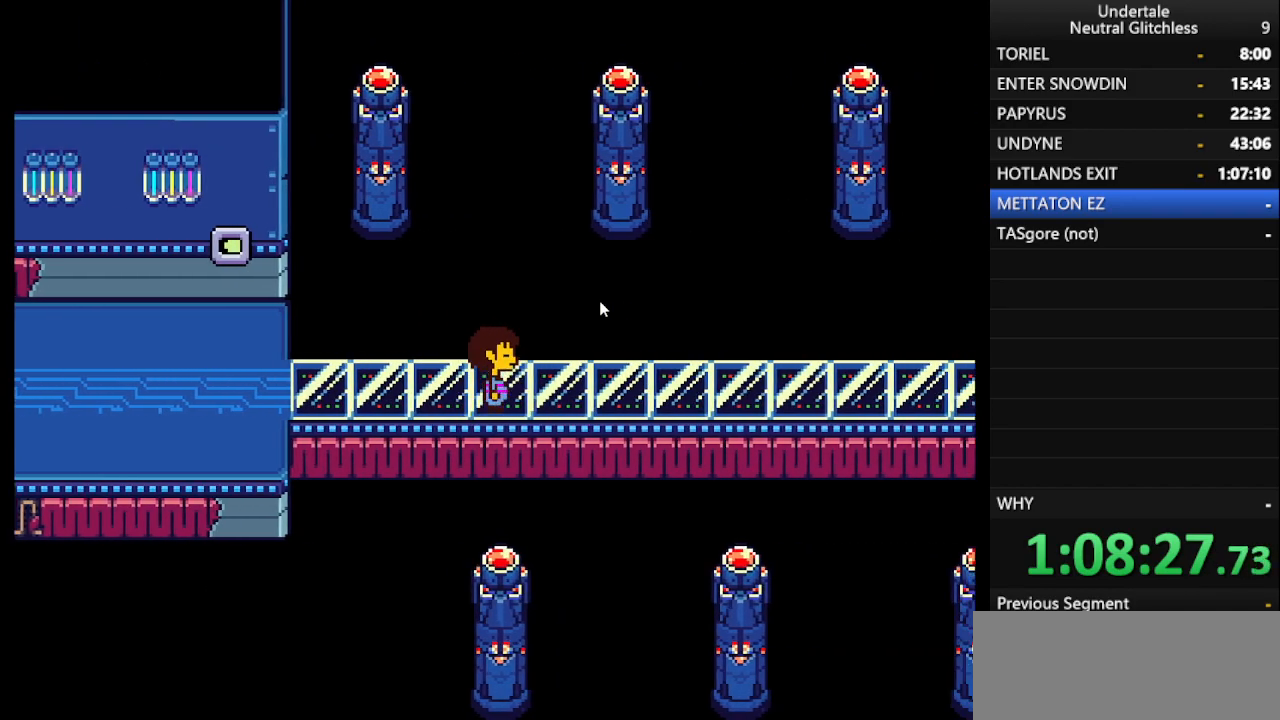
{"keys": ["right"], "events": [[50, "shift", "up"], [100, "return", "up"], [150, "shift", "down"], [200, "return", "down"], [250, "shift", "up"], [300, "return", "up"], [333, "shift", "down"], [383, "return", "down"], [383, "shift", "up"], [483, "return", "up"]]}
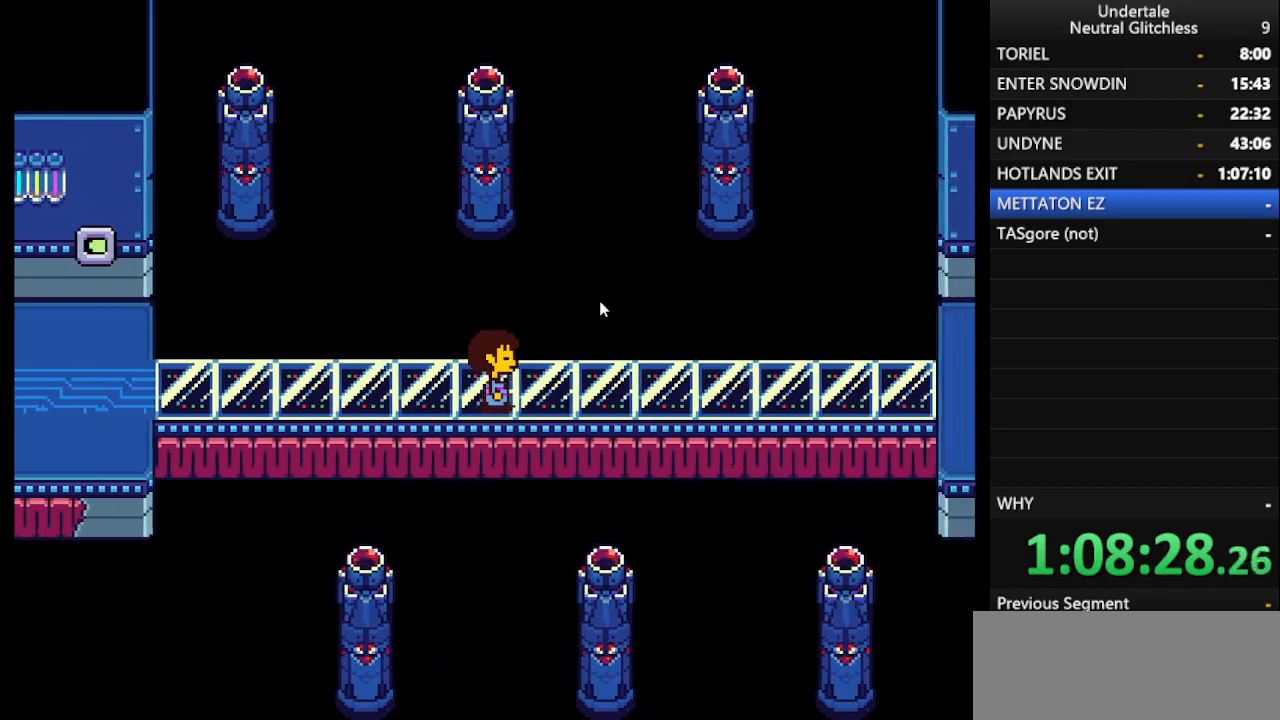
{"keys": ["right", "shift"], "events": [[17, "shift", "down"], [83, "shift", "up"], [117, "return", "down"], [117, "shift", "down"], [167, "return", "up"], [167, "shift", "up"], [300, "return", "down"], [400, "return", "up"], [500, "shift", "down"]]}
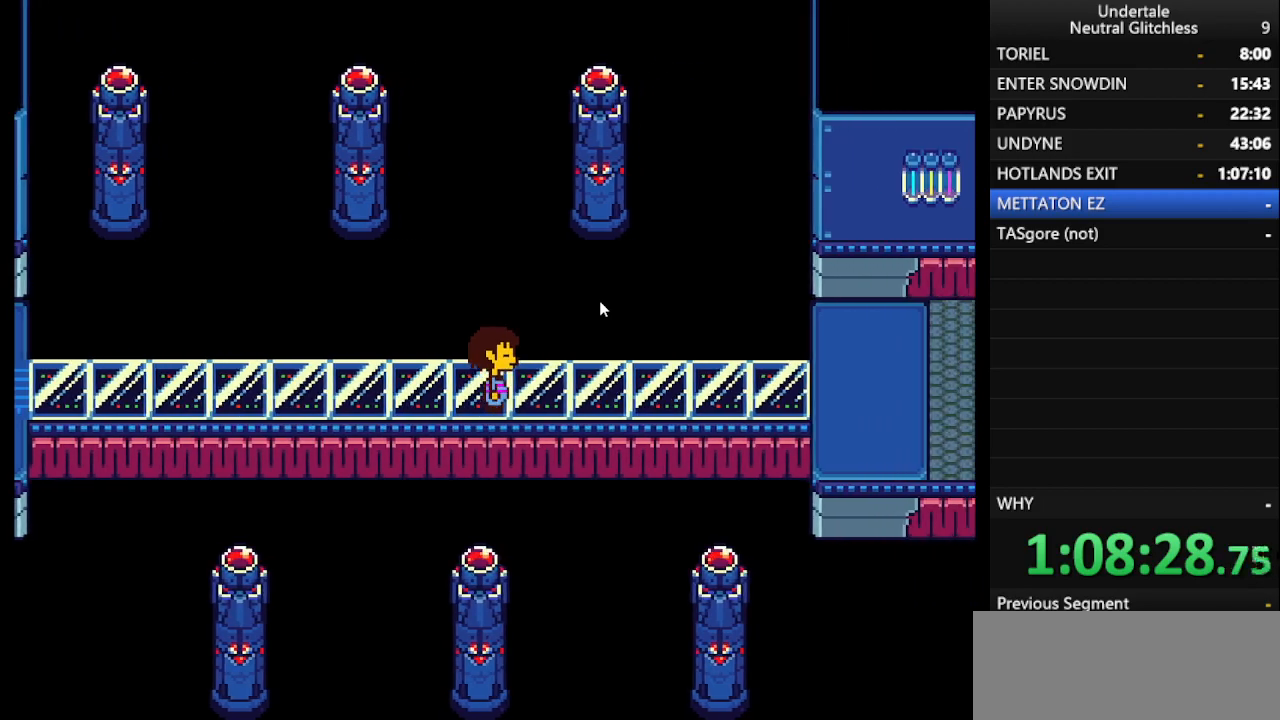
{"keys": ["return", "right", "shift"], "events": [[50, "return", "down"], [133, "return", "up"], [133, "shift", "up"], [233, "shift", "down"], [283, "return", "down"], [283, "shift", "up"], [333, "return", "up"], [417, "shift", "down"], [467, "return", "down"]]}
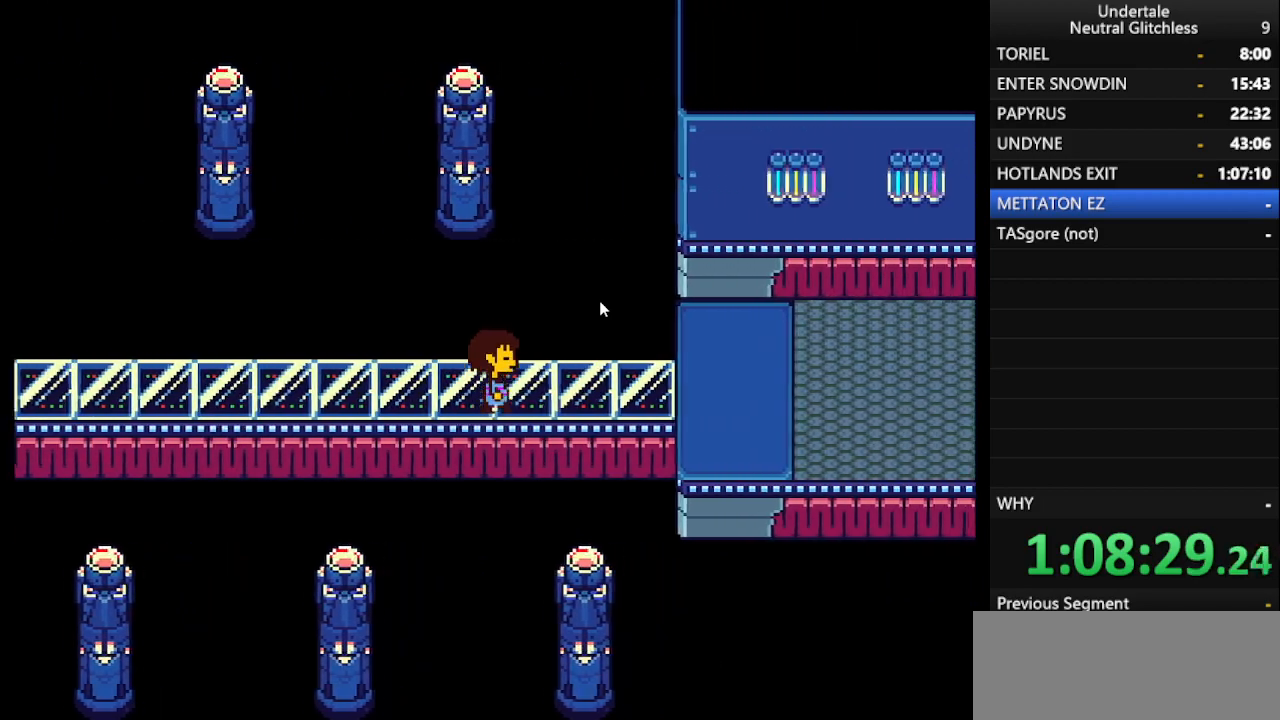
{"keys": ["right"], "events": [[17, "return", "up"], [17, "shift", "up"], [100, "shift", "down"], [200, "return", "down"], [200, "shift", "up"], [250, "return", "up"], [333, "shift", "down"], [383, "return", "down"], [383, "shift", "up"], [433, "return", "up"]]}
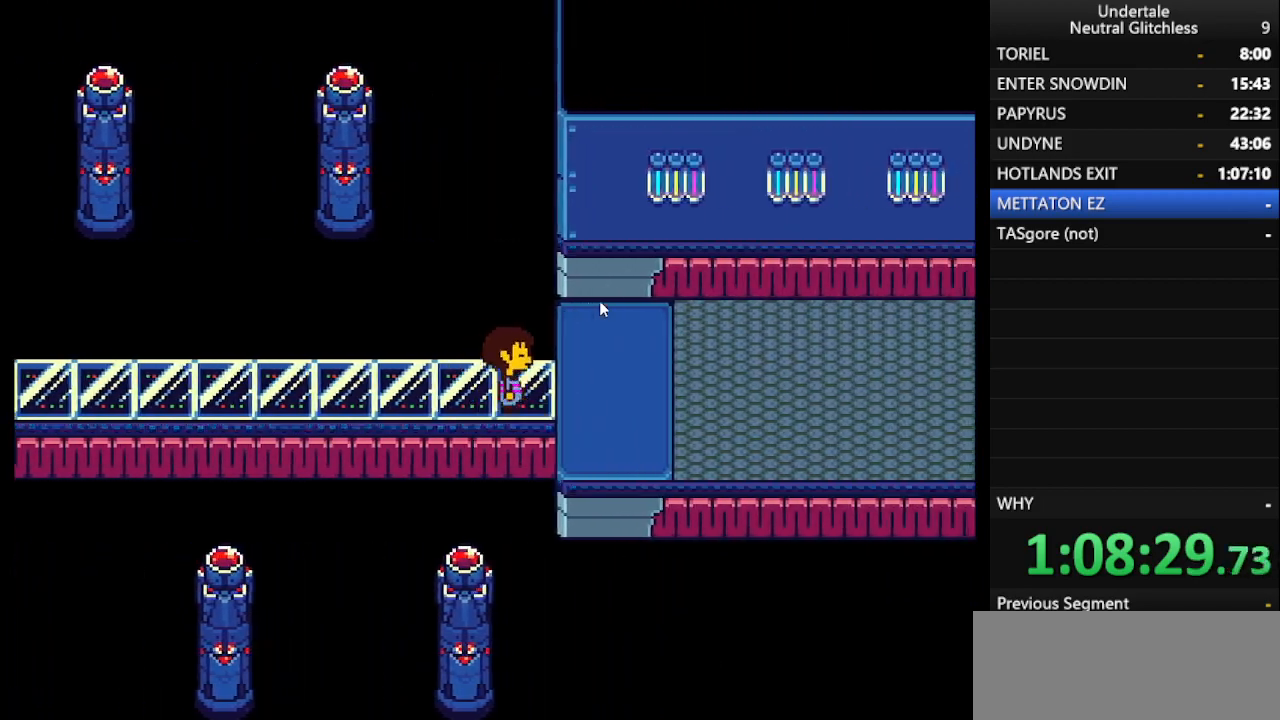
{"keys": ["right"], "events": [[17, "return", "down"], [17, "shift", "down"], [67, "shift", "up"], [117, "return", "up"], [217, "return", "down"], [217, "shift", "down"], [267, "shift", "up"], [317, "return", "up"], [350, "shift", "down"], [400, "return", "down"], [450, "shift", "up"], [500, "return", "up"]]}
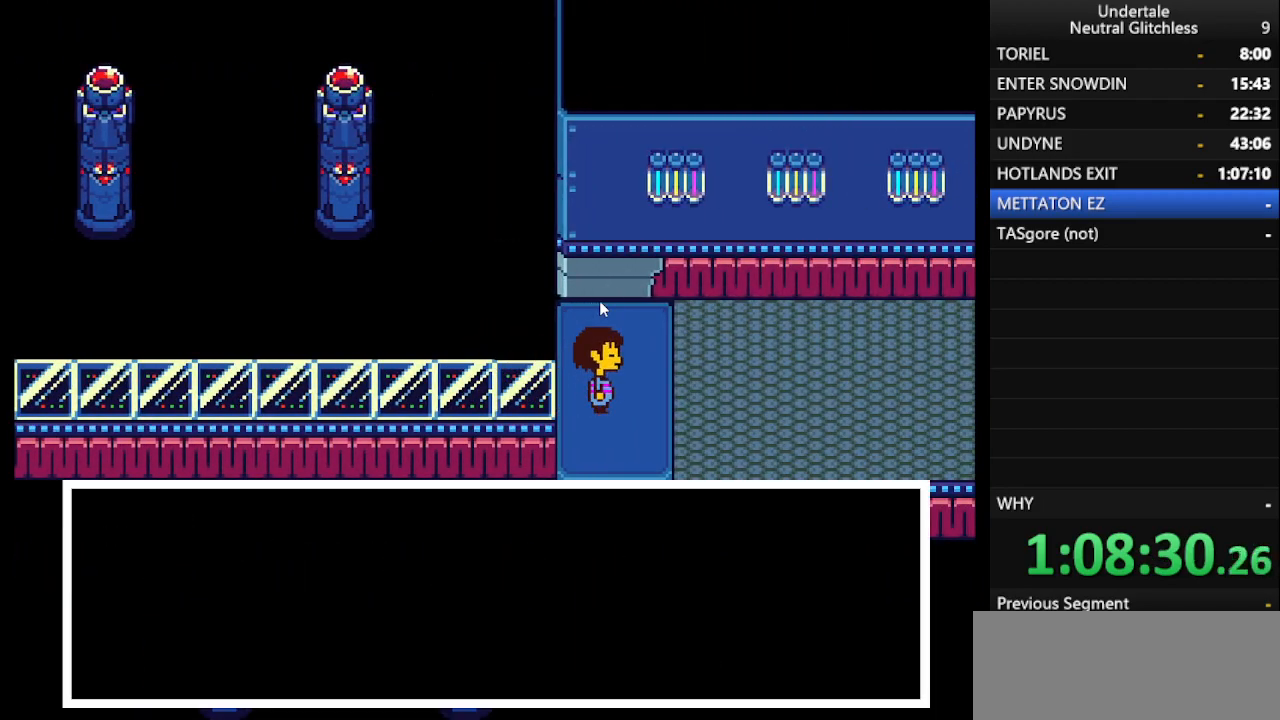
{"keys": ["return", "right", "shift"], "events": [[100, "shift", "down"], [133, "return", "down"], [133, "shift", "up"], [233, "return", "up"], [267, "shift", "down"], [317, "return", "down"], [367, "return", "up"], [367, "shift", "up"], [467, "shift", "down"], [500, "return", "down"]]}
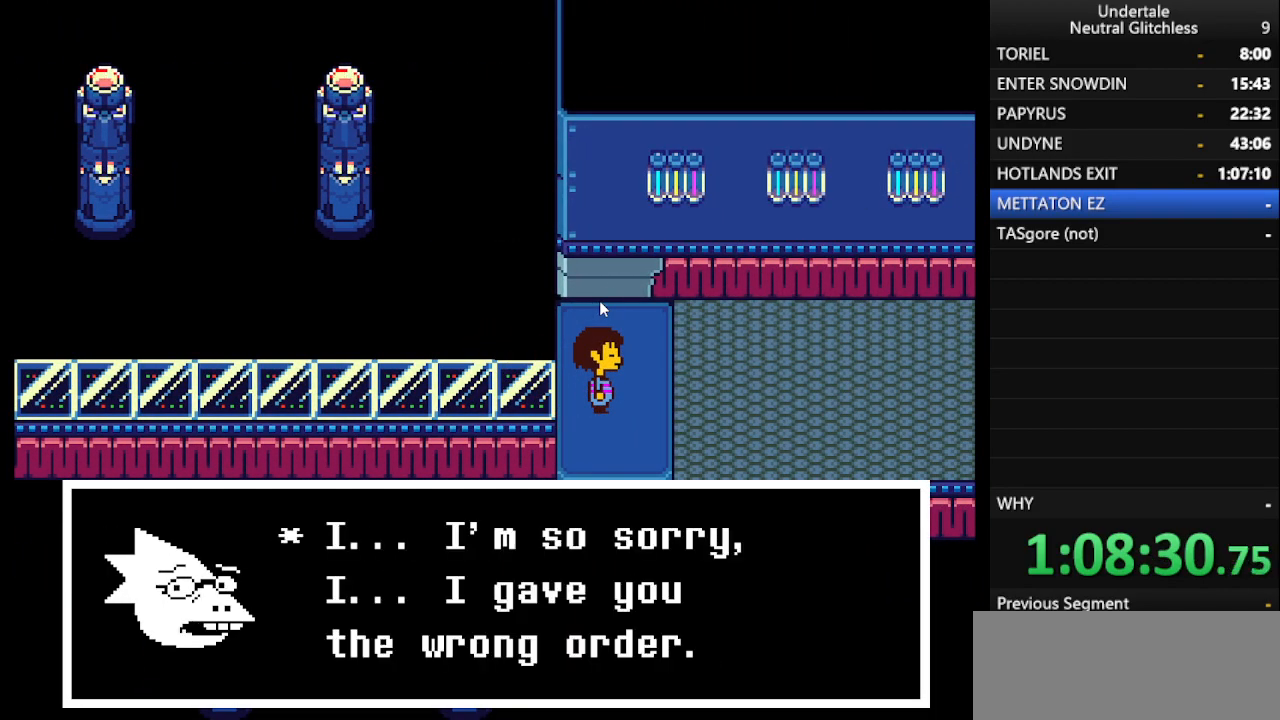
{"keys": ["right", "shift"], "events": [[50, "return", "up"], [50, "shift", "up"], [150, "return", "down"], [150, "shift", "down"], [200, "shift", "up"], [250, "return", "up"], [300, "shift", "down"], [333, "return", "down"], [383, "shift", "up"], [433, "return", "up"], [483, "shift", "down"]]}
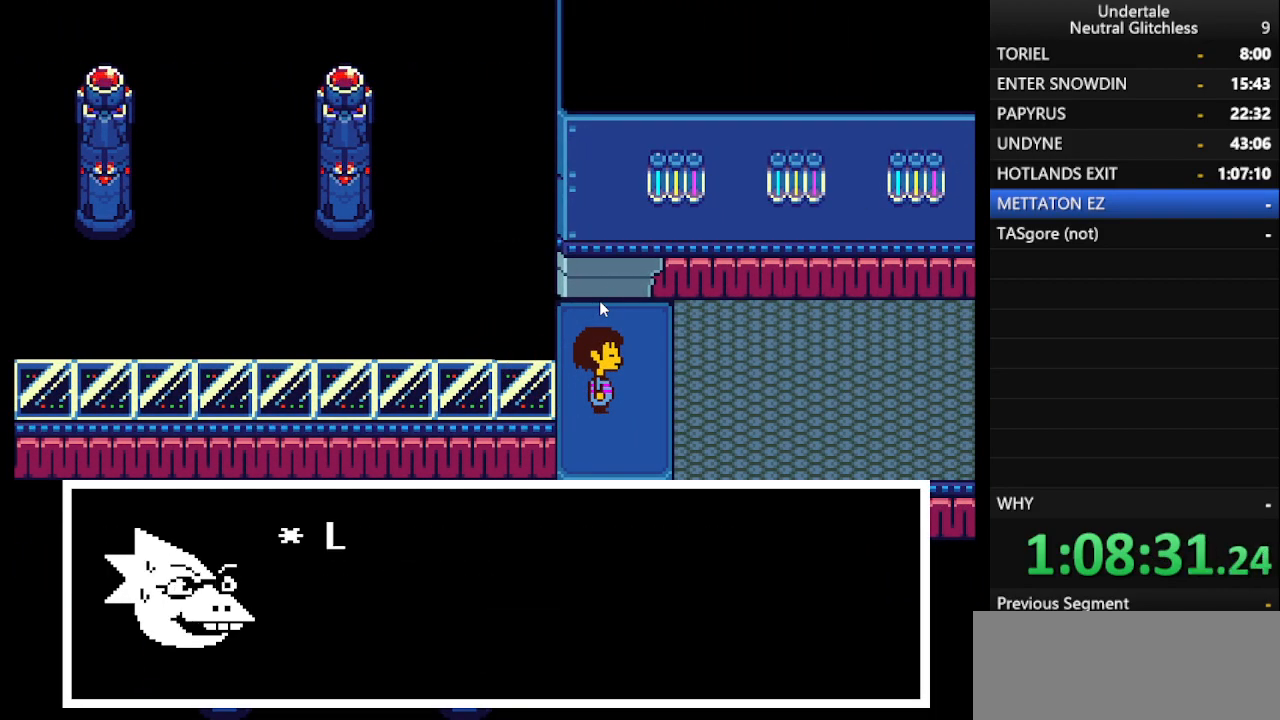
{"keys": ["right"], "events": [[17, "return", "down"], [67, "shift", "up"], [117, "return", "up"], [167, "shift", "down"], [217, "return", "down"], [267, "shift", "up"], [317, "return", "up"], [350, "shift", "down"], [400, "return", "down"], [450, "shift", "up"], [500, "return", "up"]]}
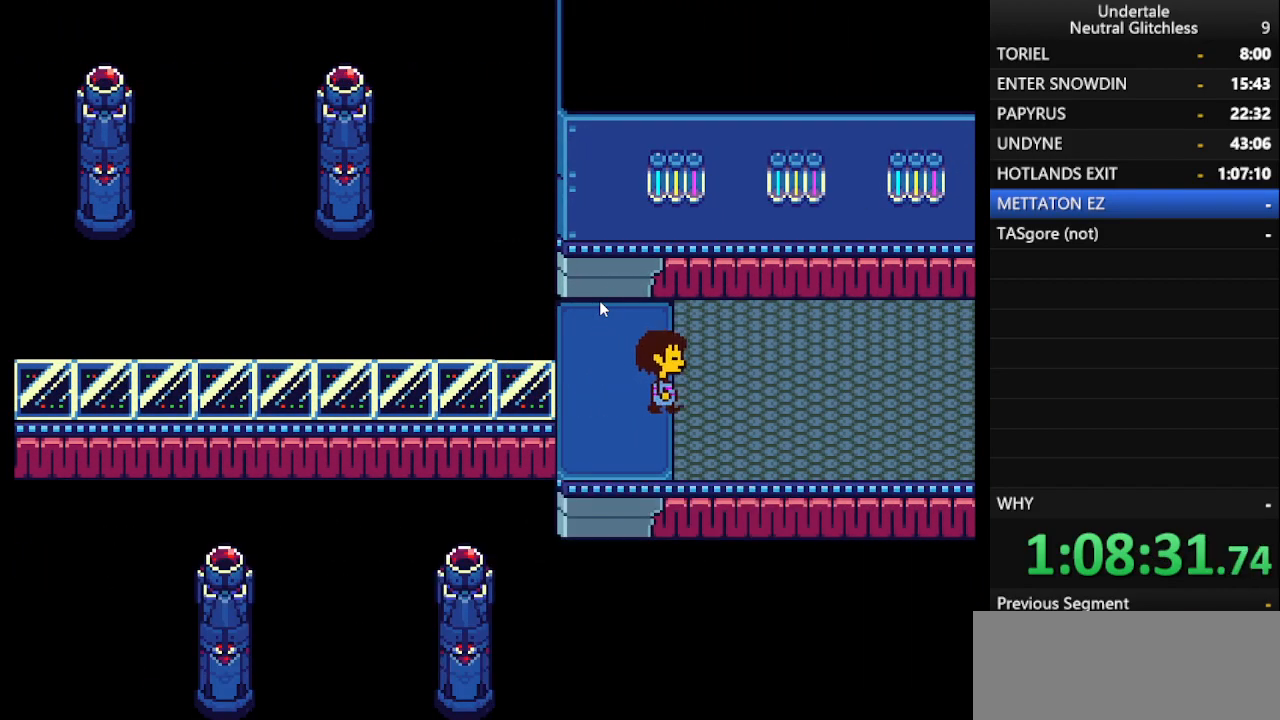
{"keys": ["right"], "events": []}
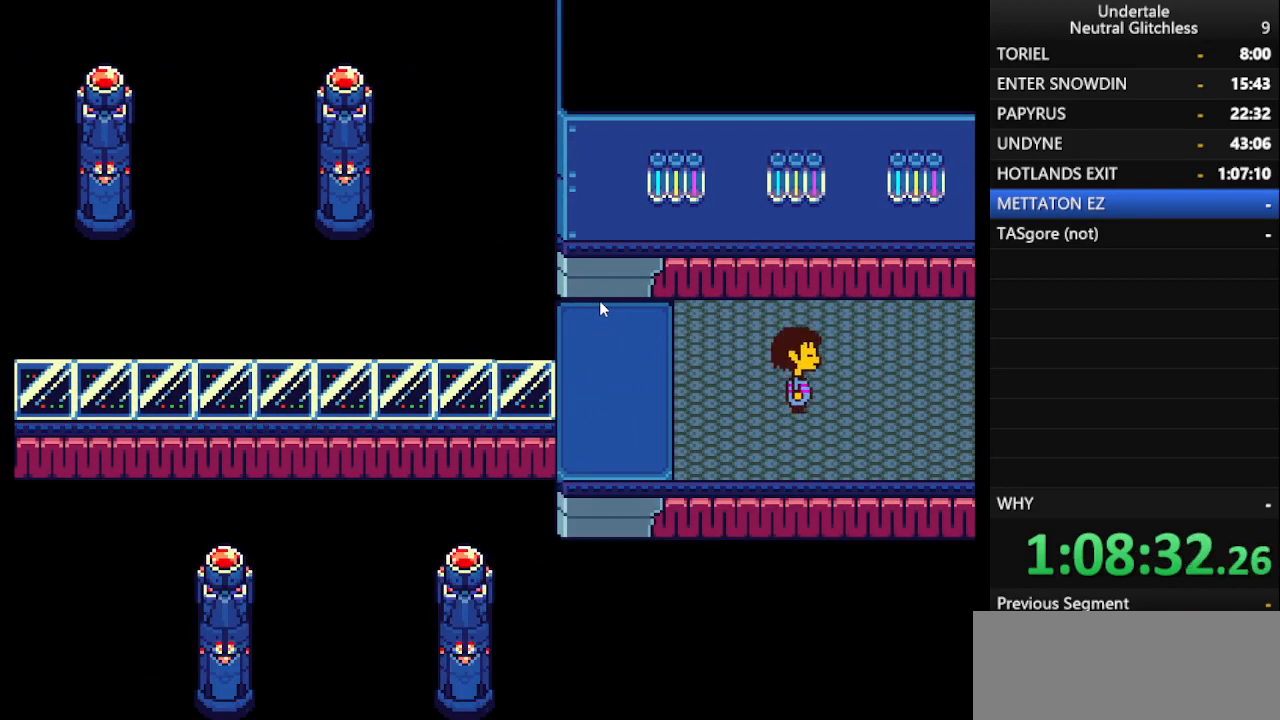
{"keys": ["right"], "events": []}
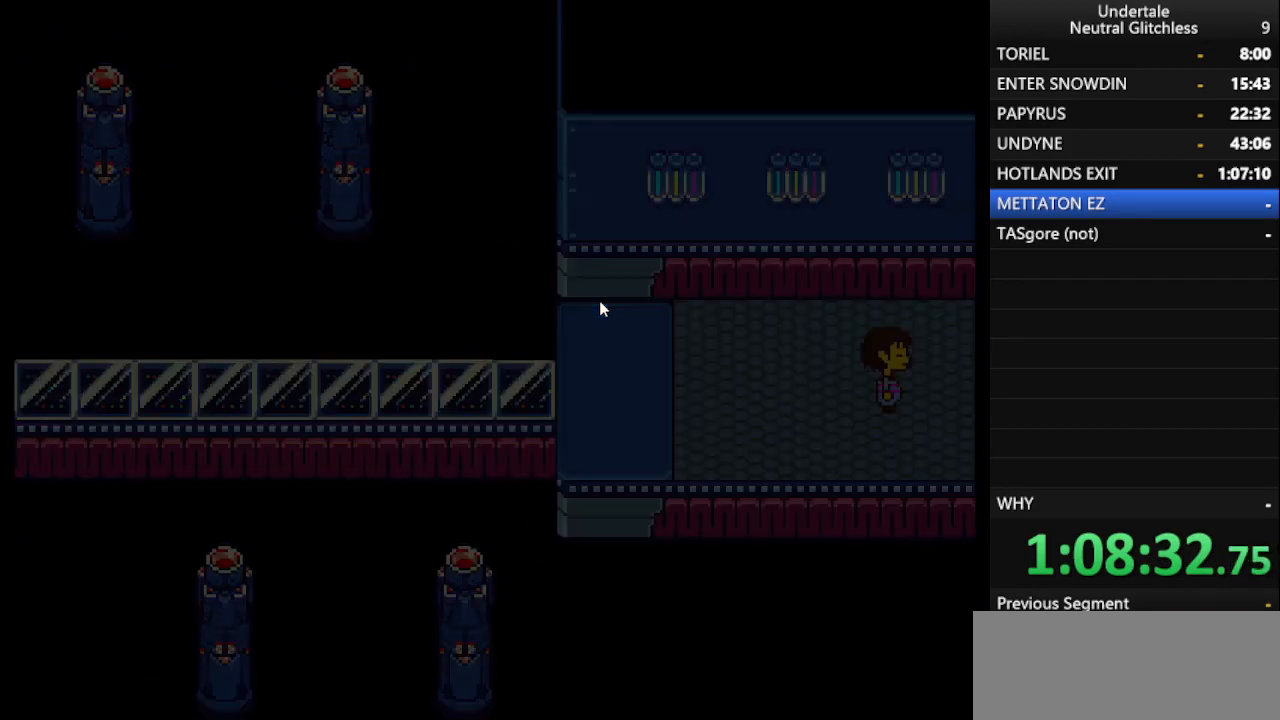
{"keys": ["right"], "events": []}
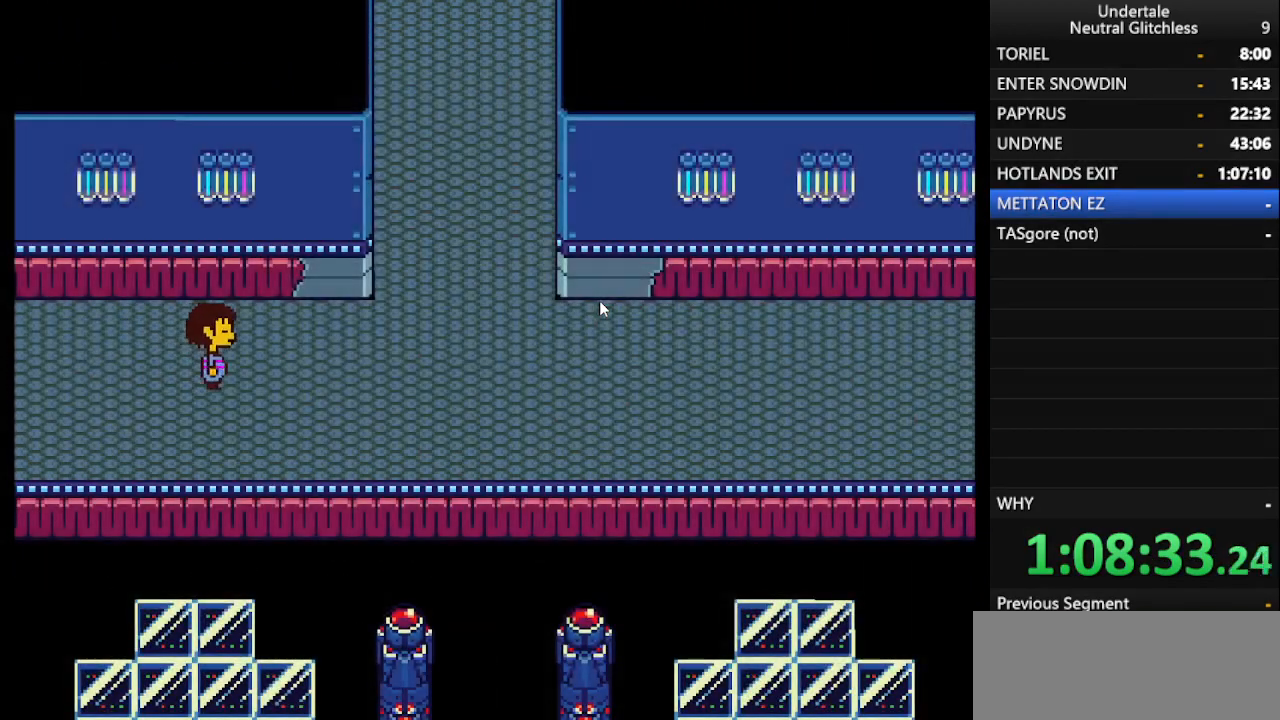
{"keys": ["right", "shift"], "events": [[467, "shift", "down"]]}
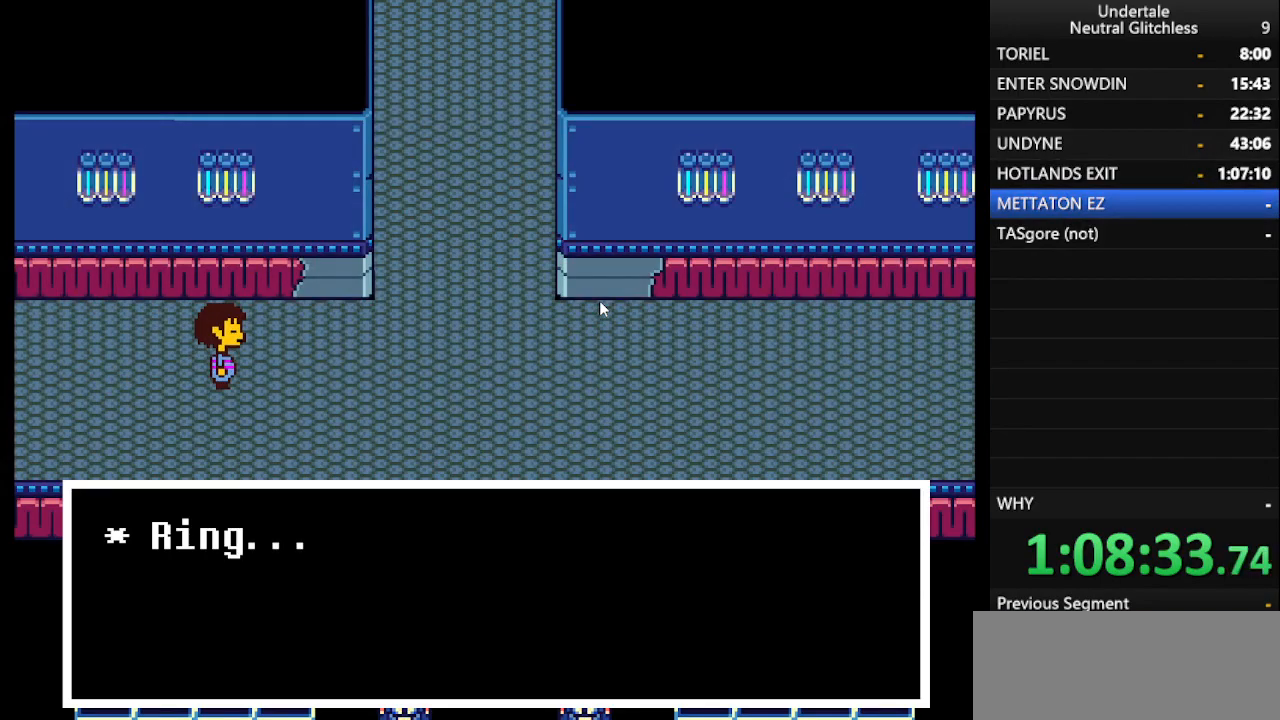
{"keys": ["right", "shift"], "events": [[17, "return", "down"], [50, "shift", "up"], [100, "return", "up"], [150, "shift", "down"], [200, "return", "down"], [233, "shift", "up"], [283, "return", "up"], [333, "shift", "down"], [383, "return", "down"], [383, "shift", "up"], [433, "return", "up"], [483, "shift", "down"]]}
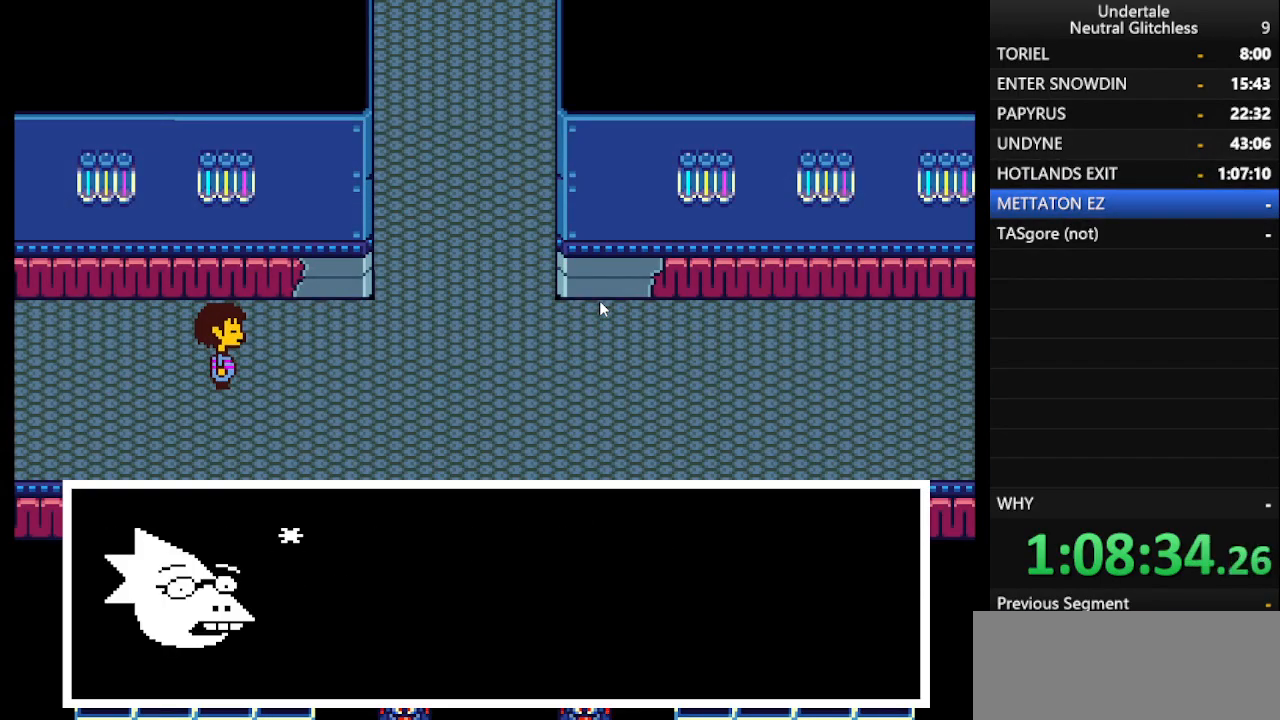
{"keys": ["right"], "events": [[83, "return", "down"], [83, "shift", "up"], [133, "return", "up"], [167, "shift", "down"], [217, "return", "down"], [250, "shift", "up"], [300, "return", "up"], [350, "shift", "down"], [400, "return", "down"], [450, "shift", "up"], [500, "return", "up"]]}
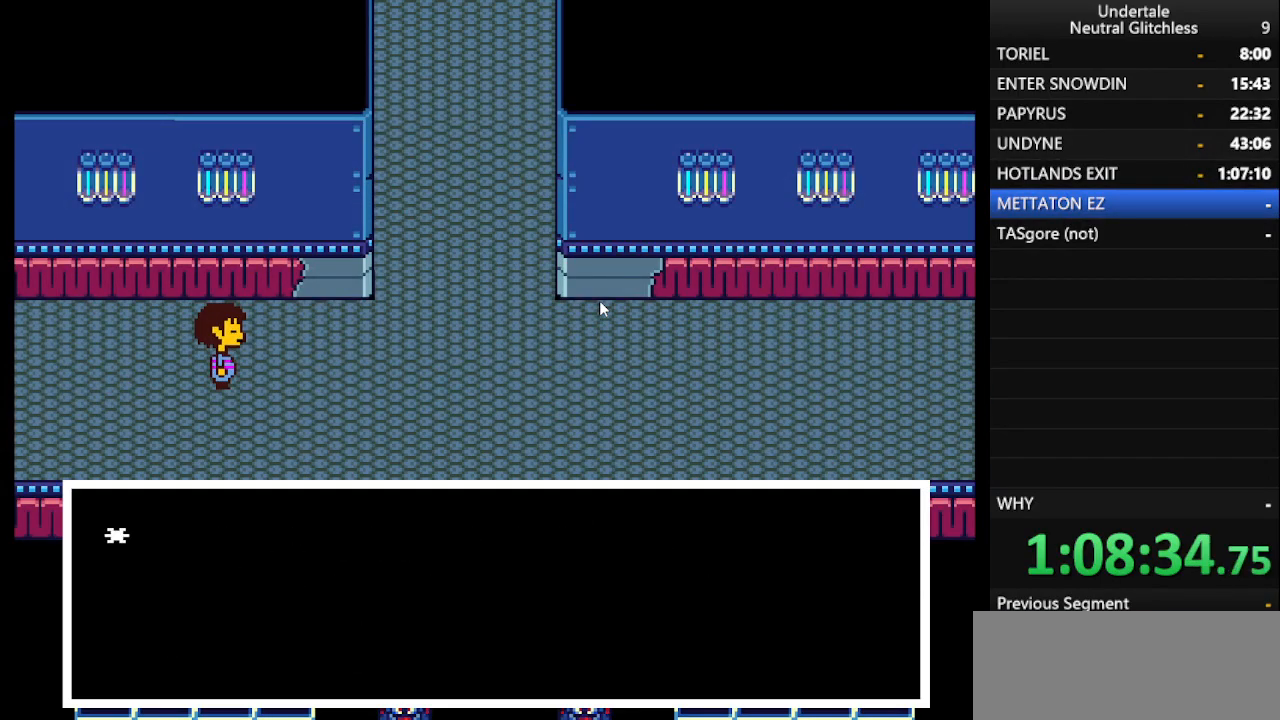
{"keys": ["right", "shift"], "events": [[50, "shift", "down"], [83, "return", "down"], [133, "shift", "up"], [183, "return", "up"], [233, "shift", "down"], [317, "shift", "up"], [467, "shift", "down"]]}
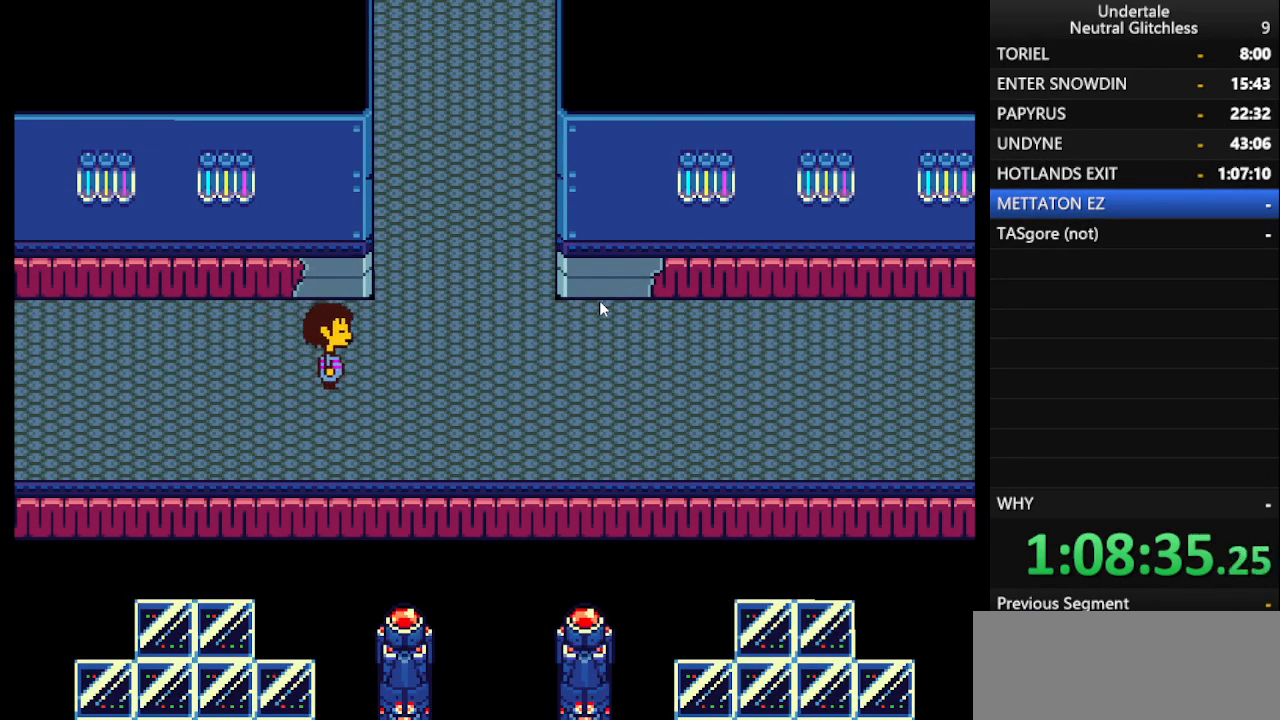
{"keys": ["right"], "events": [[50, "shift", "up"]]}
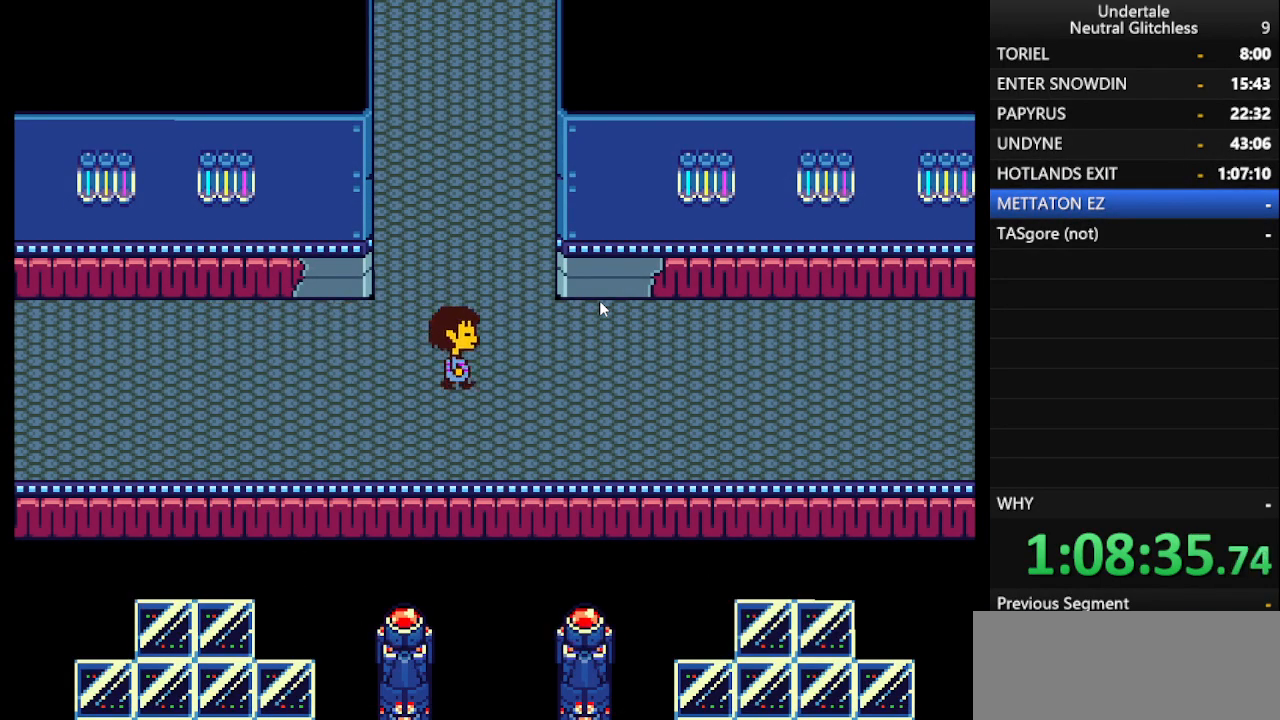
{"keys": ["right"], "events": []}